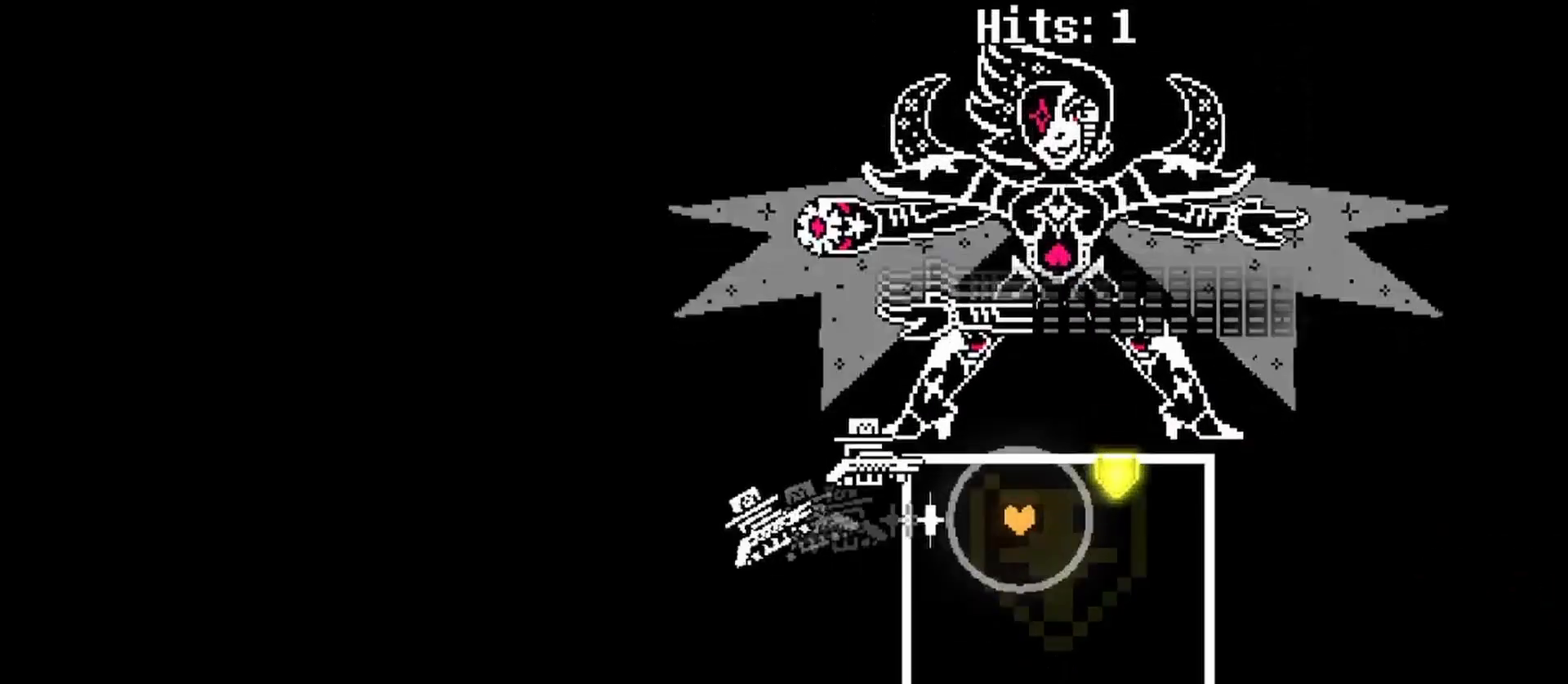
Gameplay with keyboard; each line is a JSON object with the keys held at the frame after it. "events" lists presses ("down") and releases ("up") of "c", "ctrl", "down", "left", "return", "right", "shift", "up", "x" and "z" between this image and that frame as [ms after this image, input, new state], when the widget could be followed in between. No other keys are recorded. Mouse input is not recorded.
{"keys": ["down", "right"], "events": [[267, "down", "down"], [300, "left", "up"], [500, "right", "down"]]}
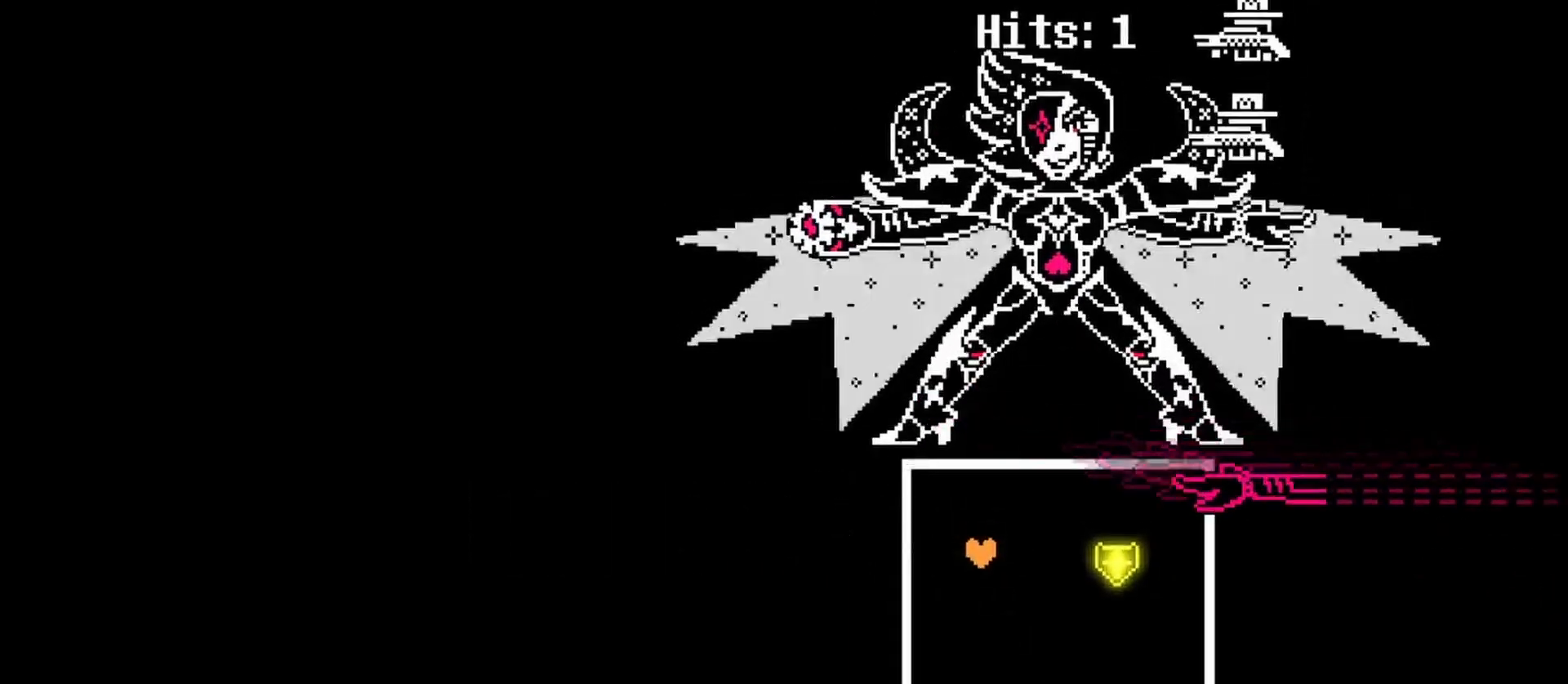
{"keys": ["right"], "events": [[300, "down", "up"]]}
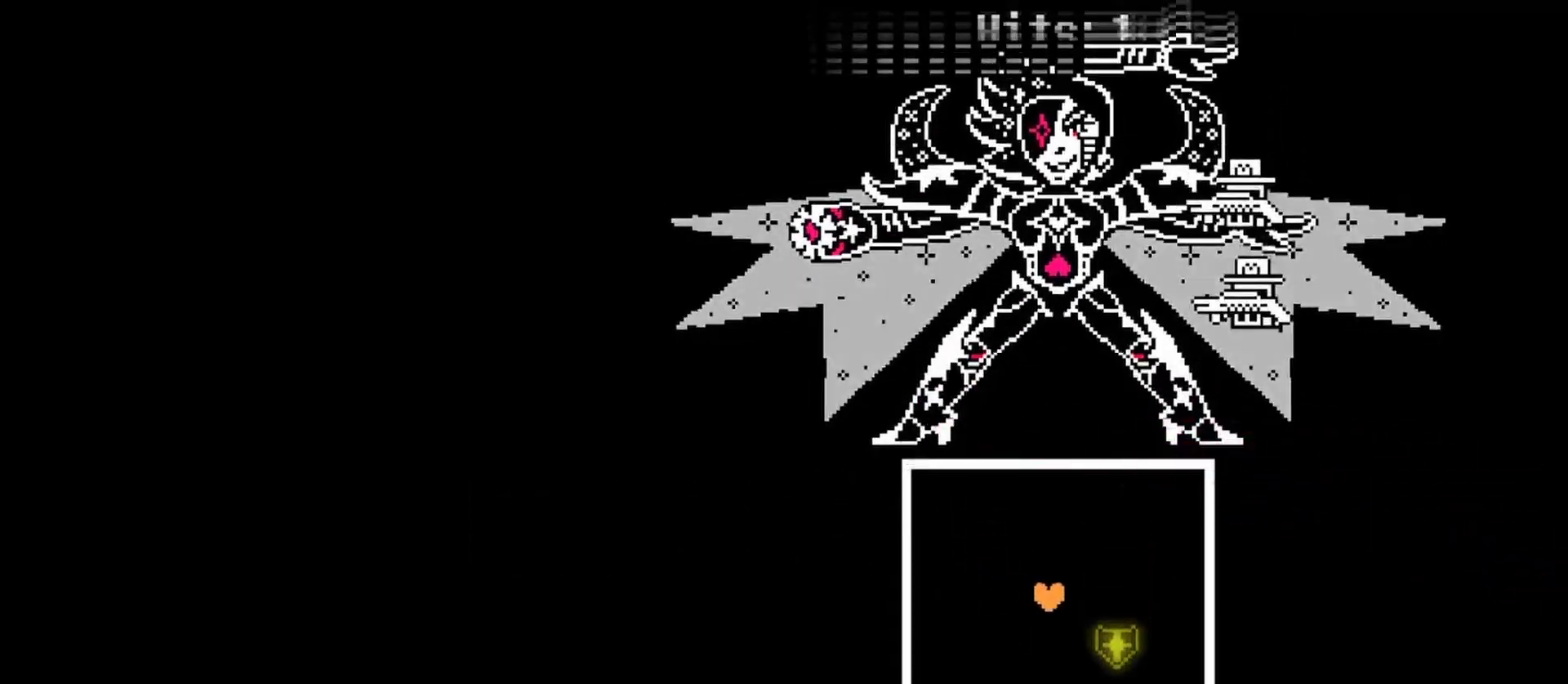
{"keys": ["up"], "events": [[100, "up", "down"], [200, "right", "up"]]}
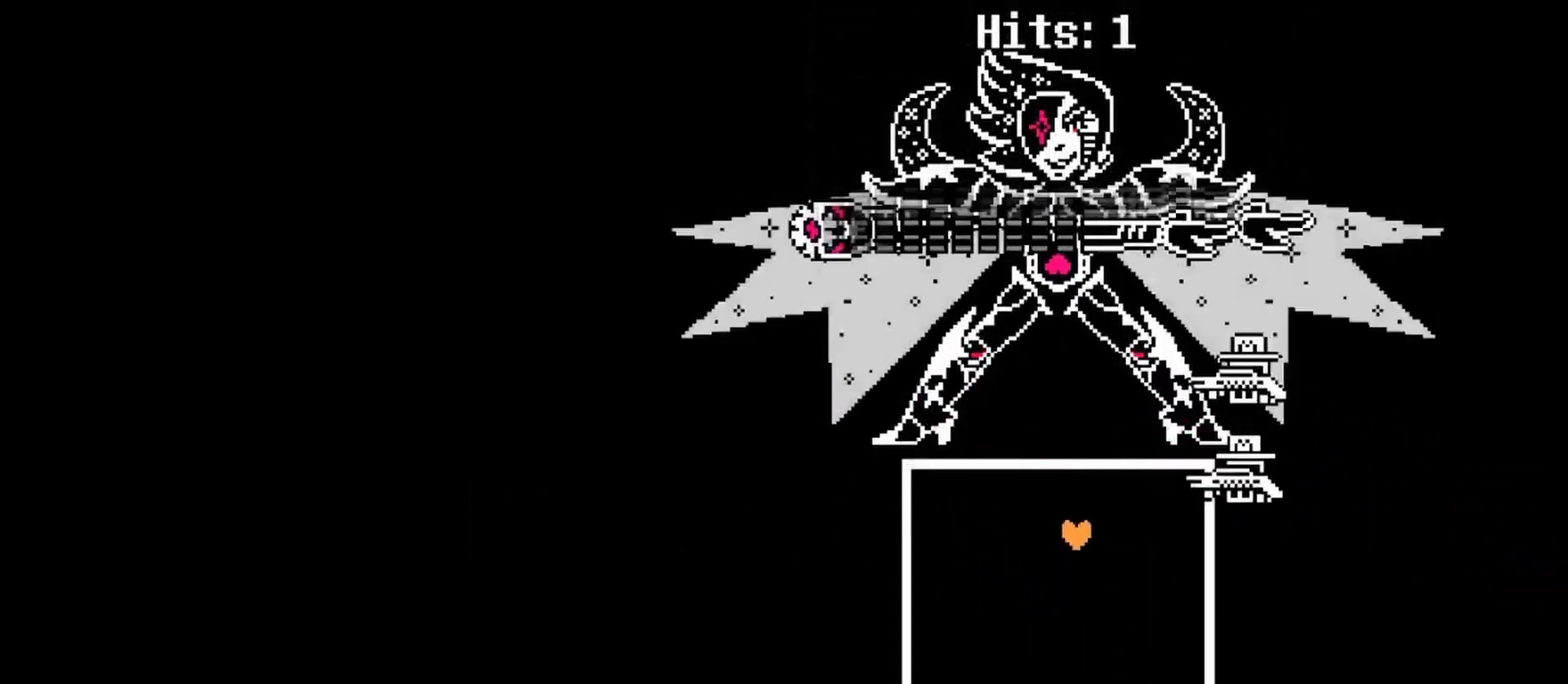
{"keys": ["down", "right"], "events": [[100, "right", "down"], [100, "z", "down"], [167, "up", "up"], [267, "z", "up"], [400, "down", "down"]]}
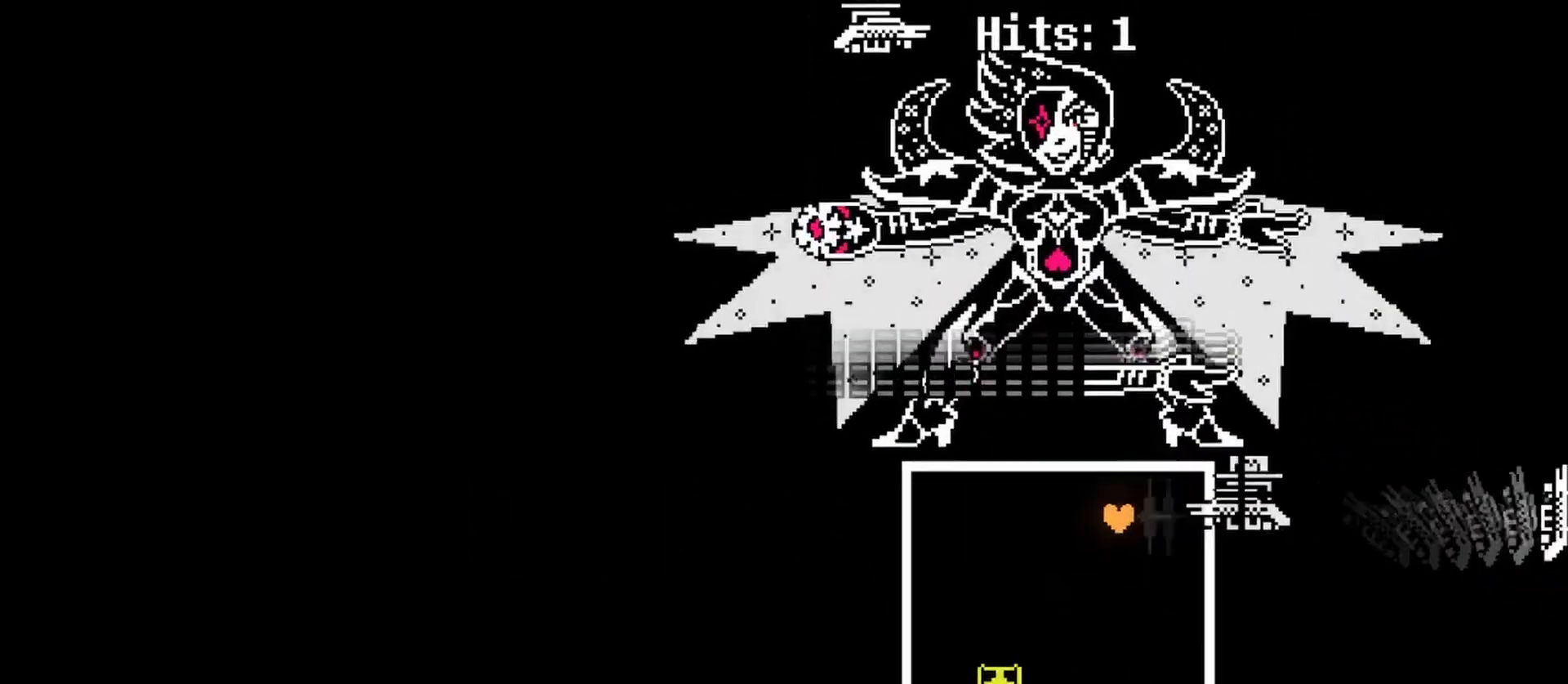
{"keys": ["left"], "events": [[67, "right", "up"], [267, "left", "down"], [500, "down", "up"]]}
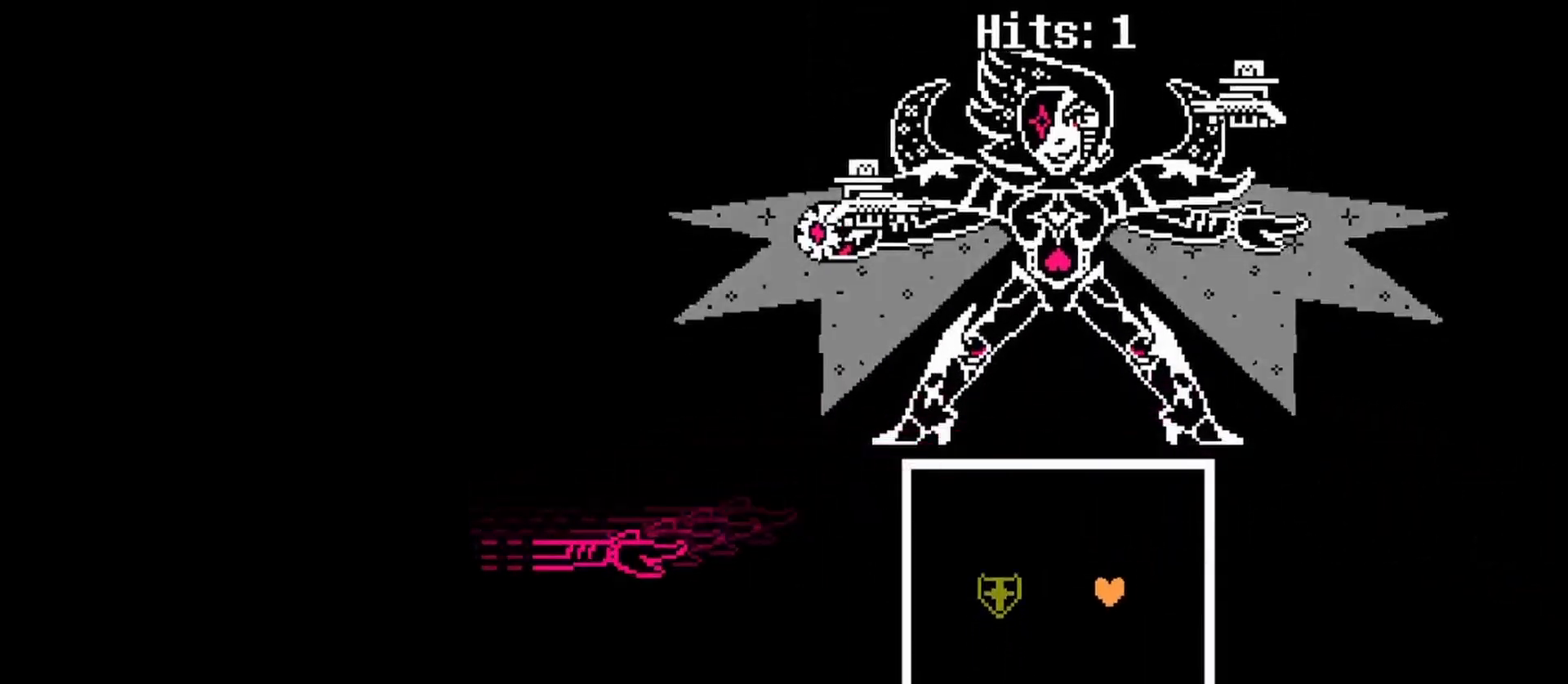
{"keys": ["up"], "events": [[67, "up", "down"], [300, "left", "up"]]}
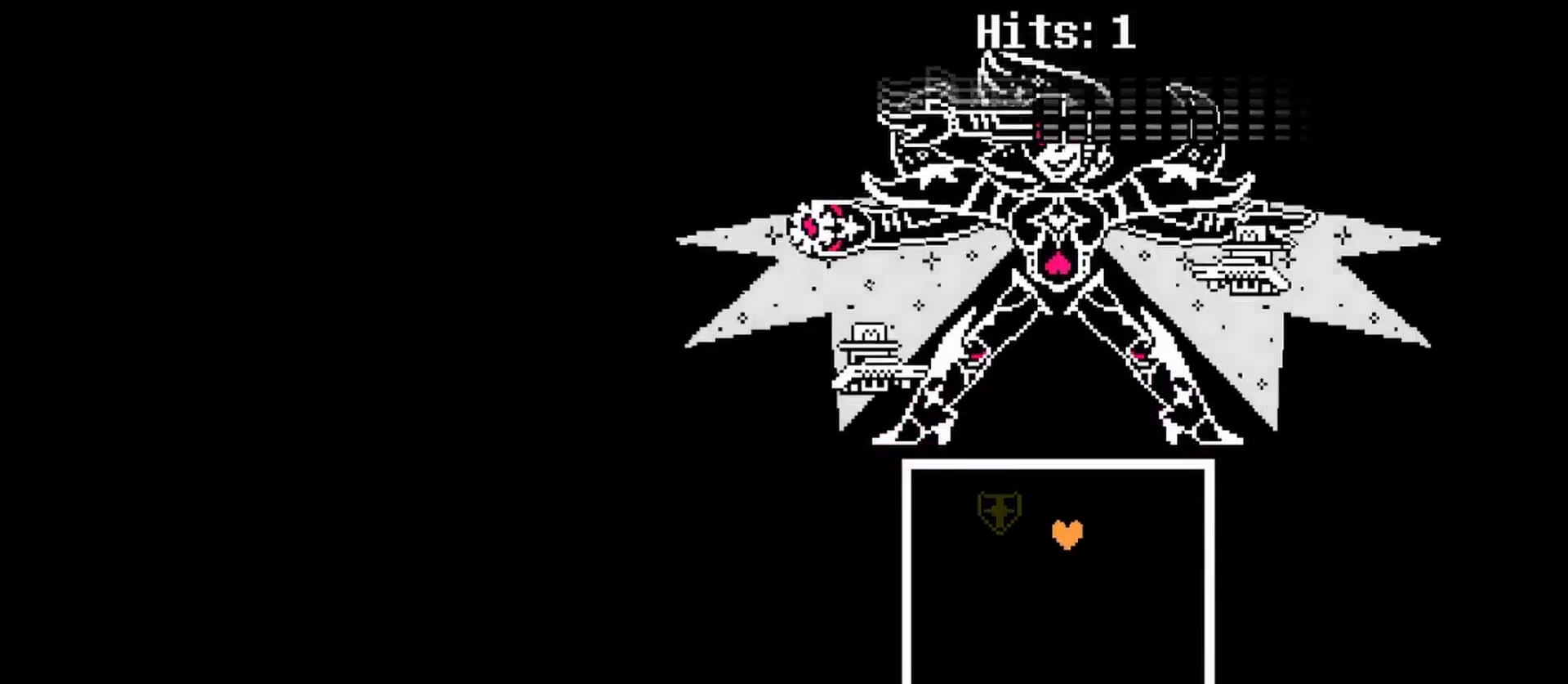
{"keys": ["left"], "events": [[67, "left", "down"], [167, "up", "up"], [333, "z", "down"], [500, "z", "up"]]}
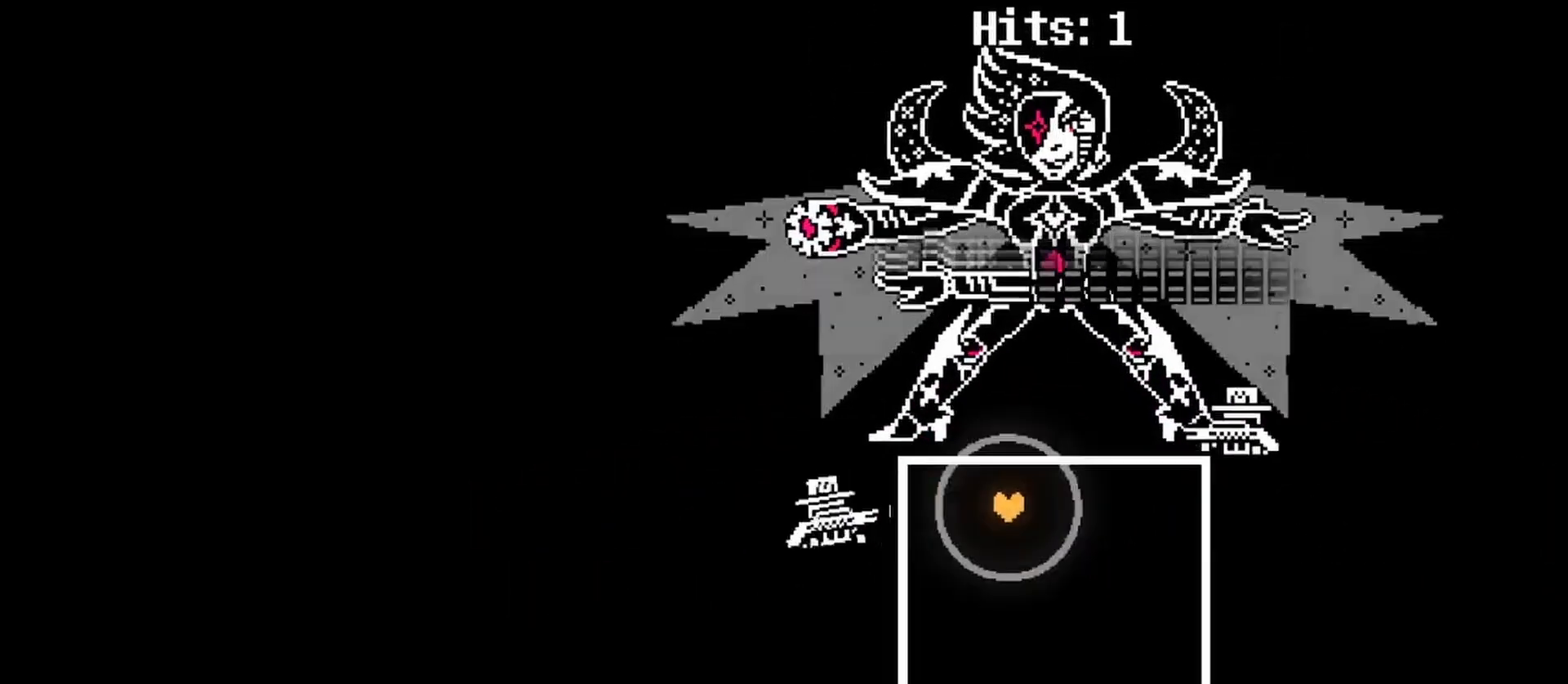
{"keys": ["down"], "events": [[233, "down", "down"], [400, "left", "up"]]}
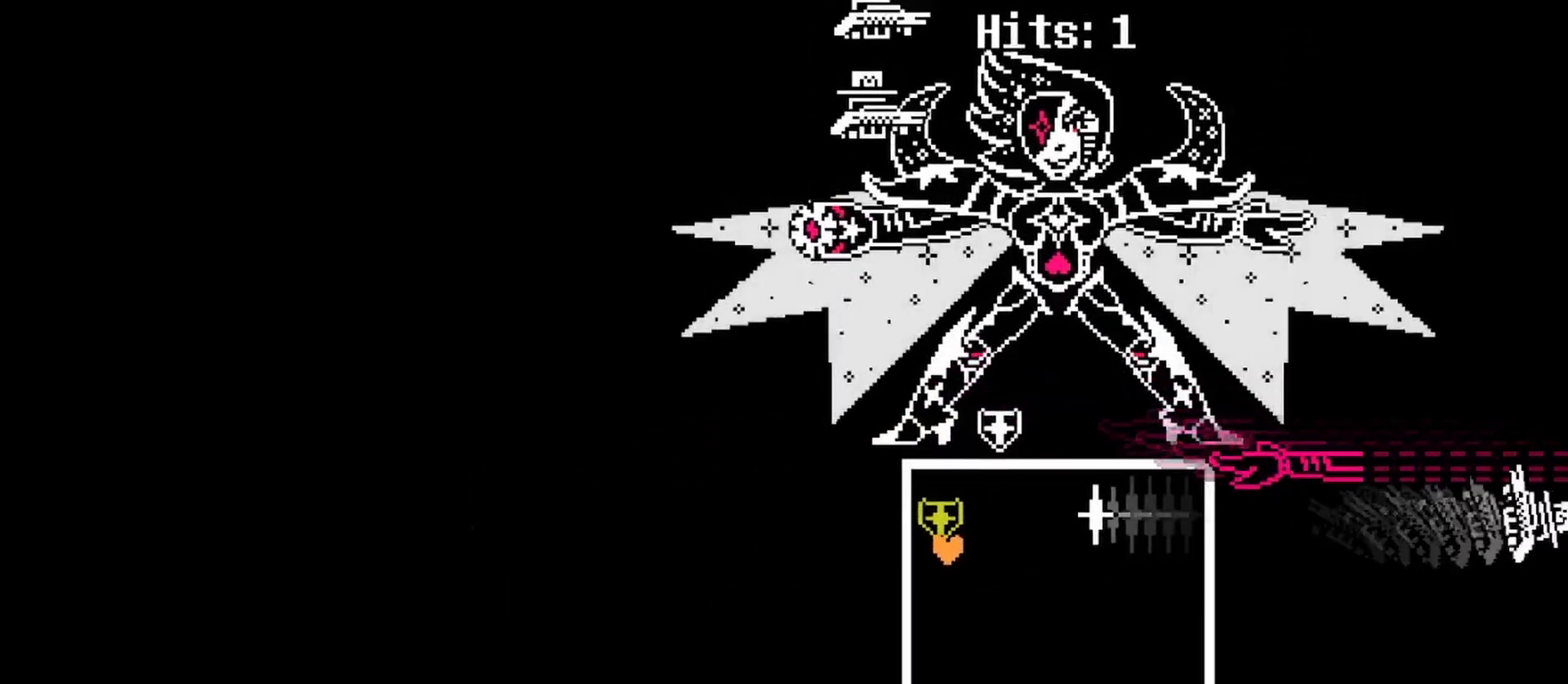
{"keys": ["right", "up"], "events": [[33, "right", "down"], [300, "down", "up"], [367, "up", "down"]]}
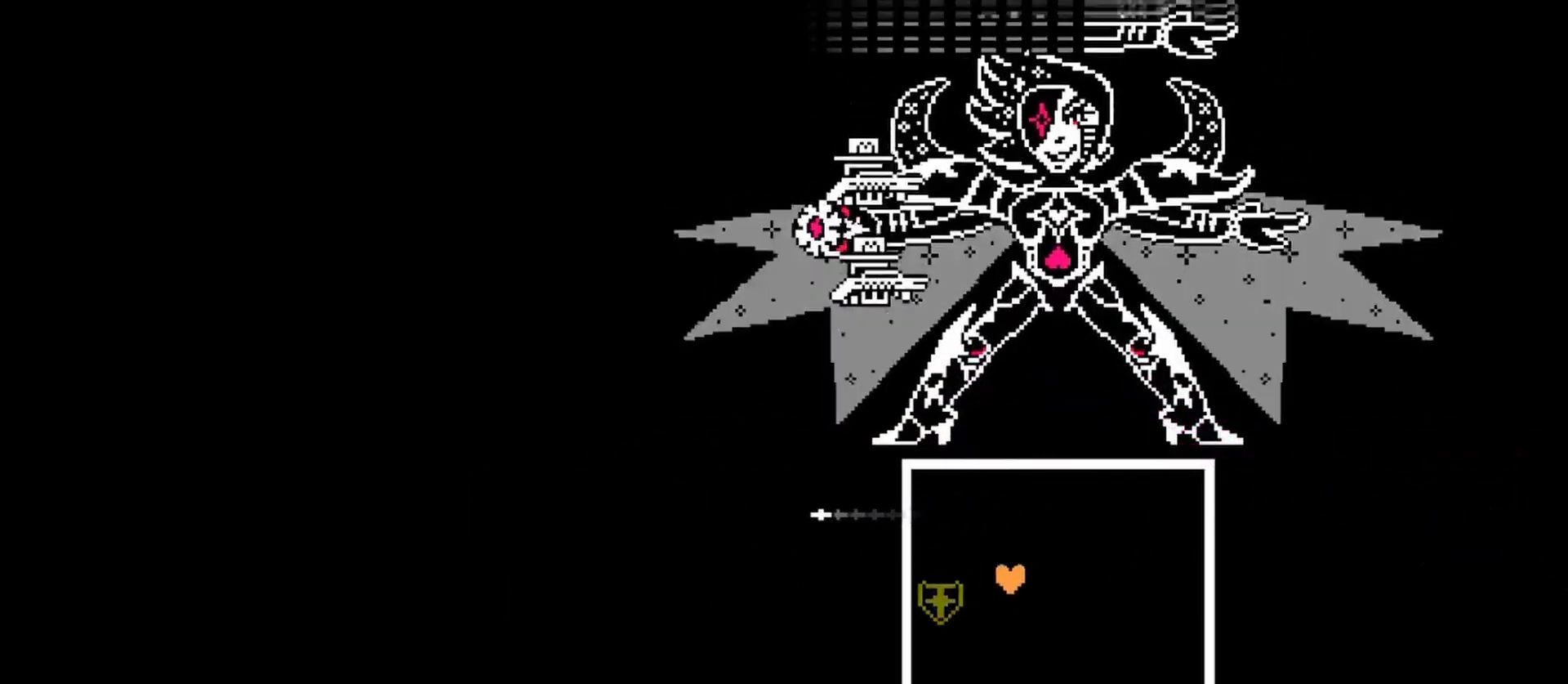
{"keys": ["right"], "events": [[333, "up", "up"]]}
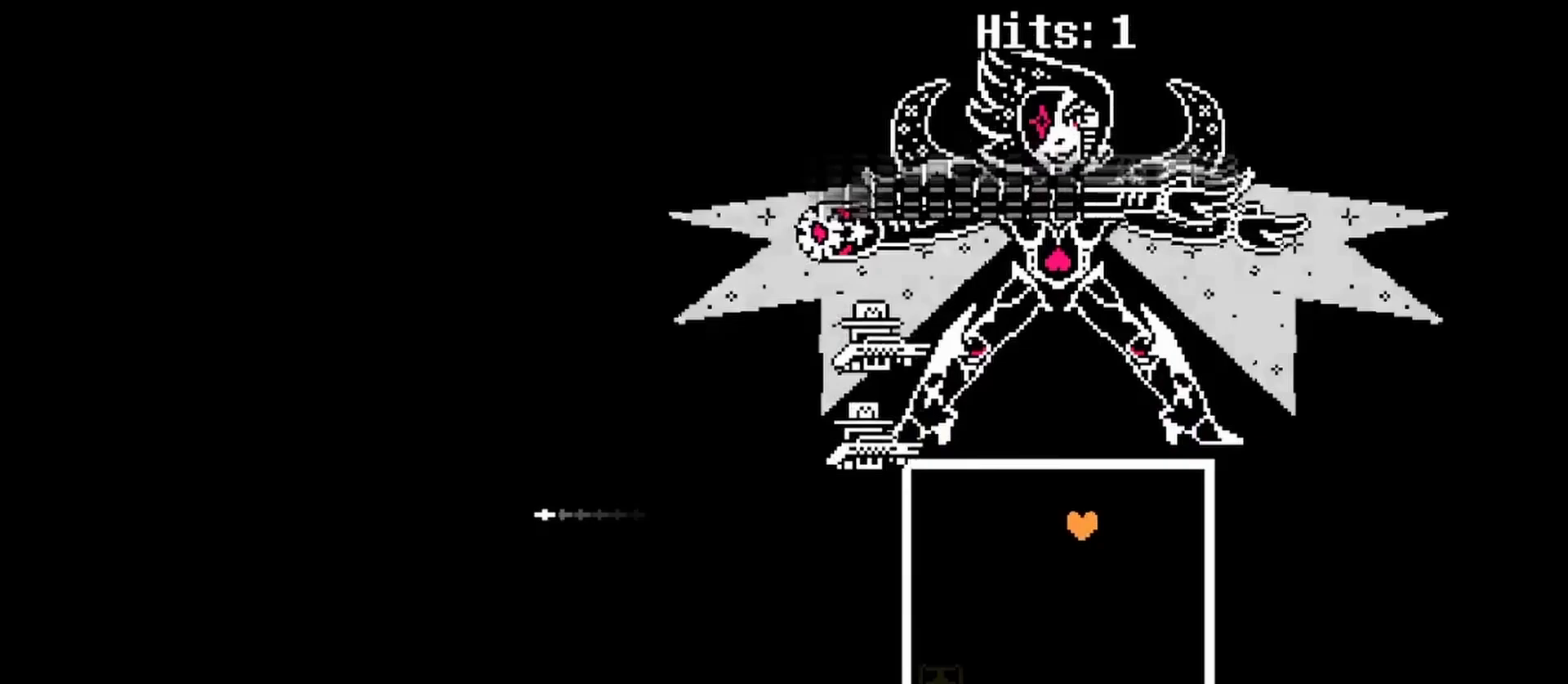
{"keys": ["down", "right", "z"], "events": [[300, "right", "up"], [300, "up", "down"], [367, "down", "down"], [400, "z", "down"], [467, "down", "up"], [467, "right", "down"], [467, "up", "up"], [500, "down", "down"]]}
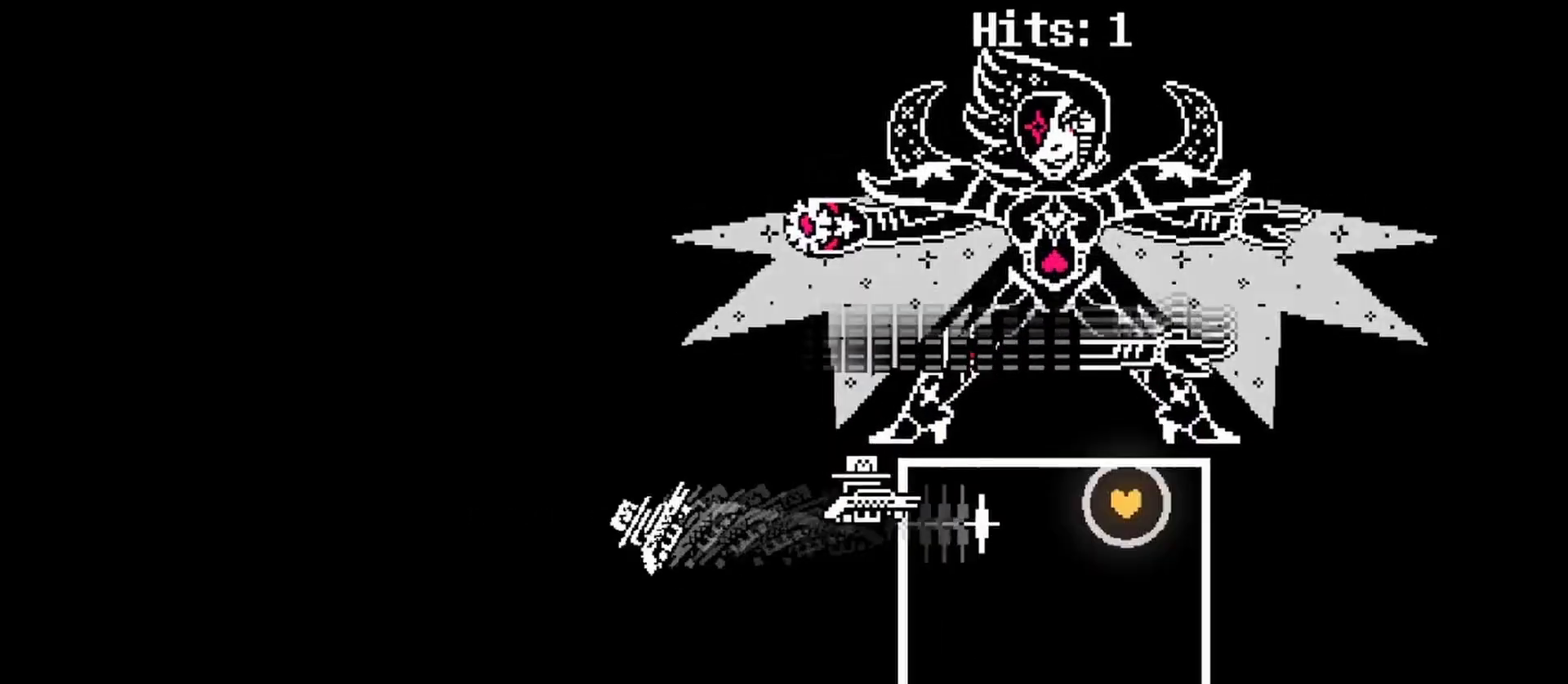
{"keys": ["down", "left"], "events": [[67, "z", "up"], [333, "left", "down"], [333, "right", "up"]]}
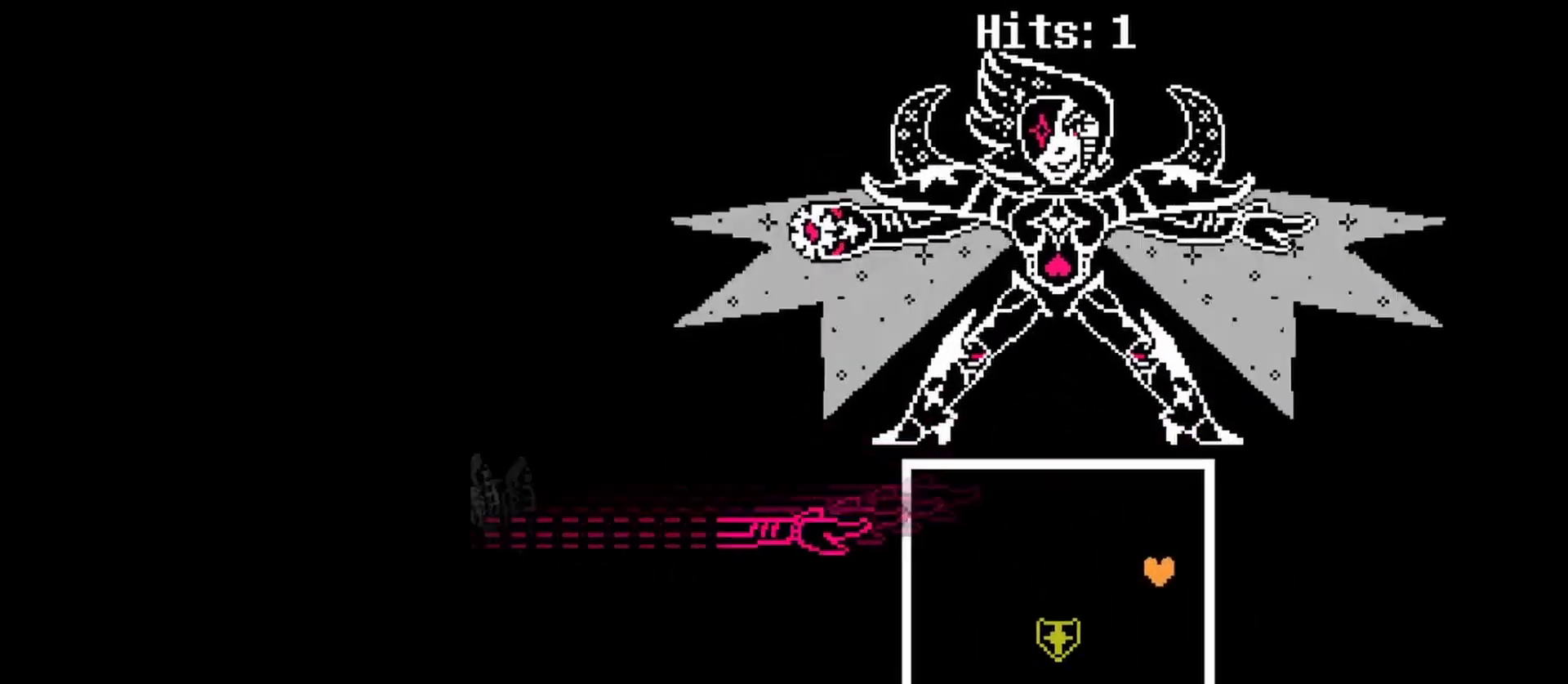
{"keys": ["left", "up"], "events": [[100, "down", "up"], [167, "up", "down"]]}
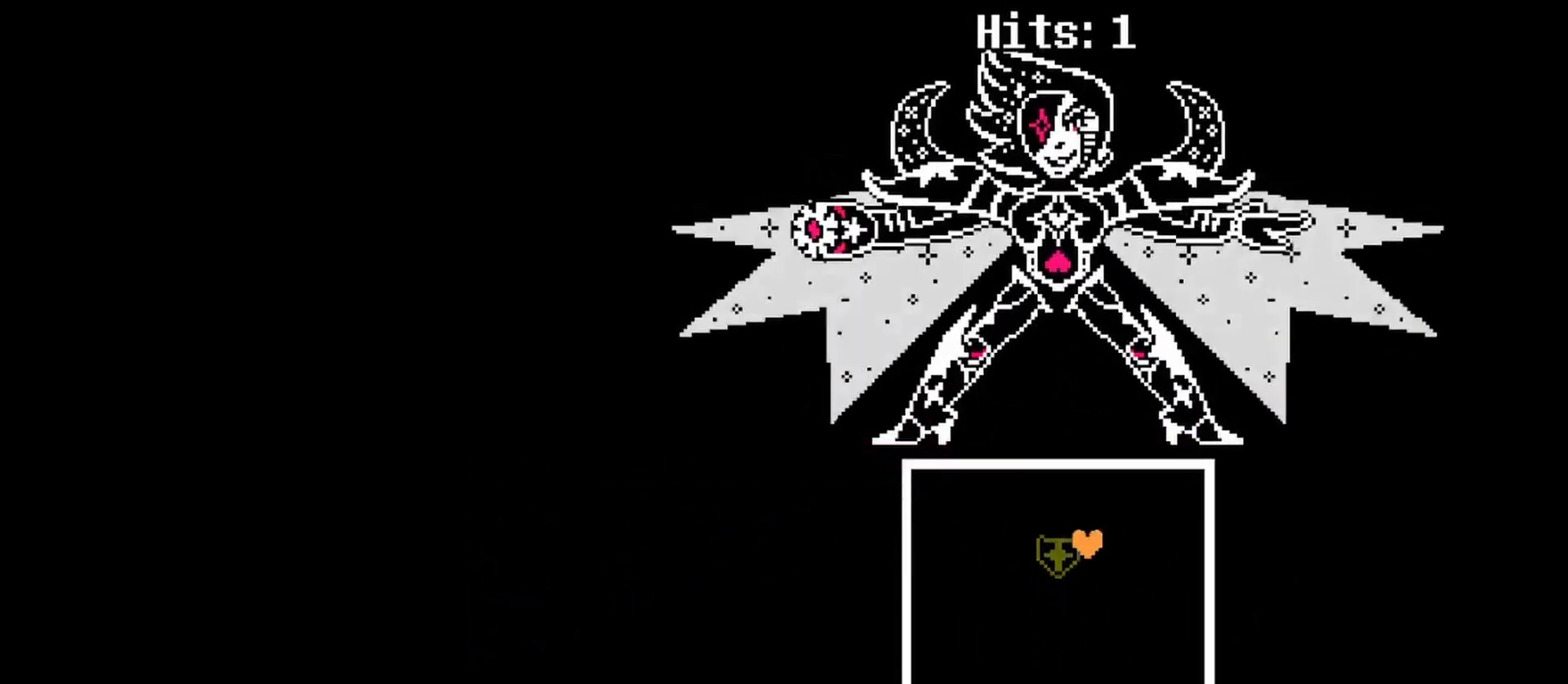
{"keys": [], "events": [[33, "up", "up"], [133, "down", "down"], [233, "left", "up"], [233, "right", "down"], [367, "down", "up"], [367, "right", "up"]]}
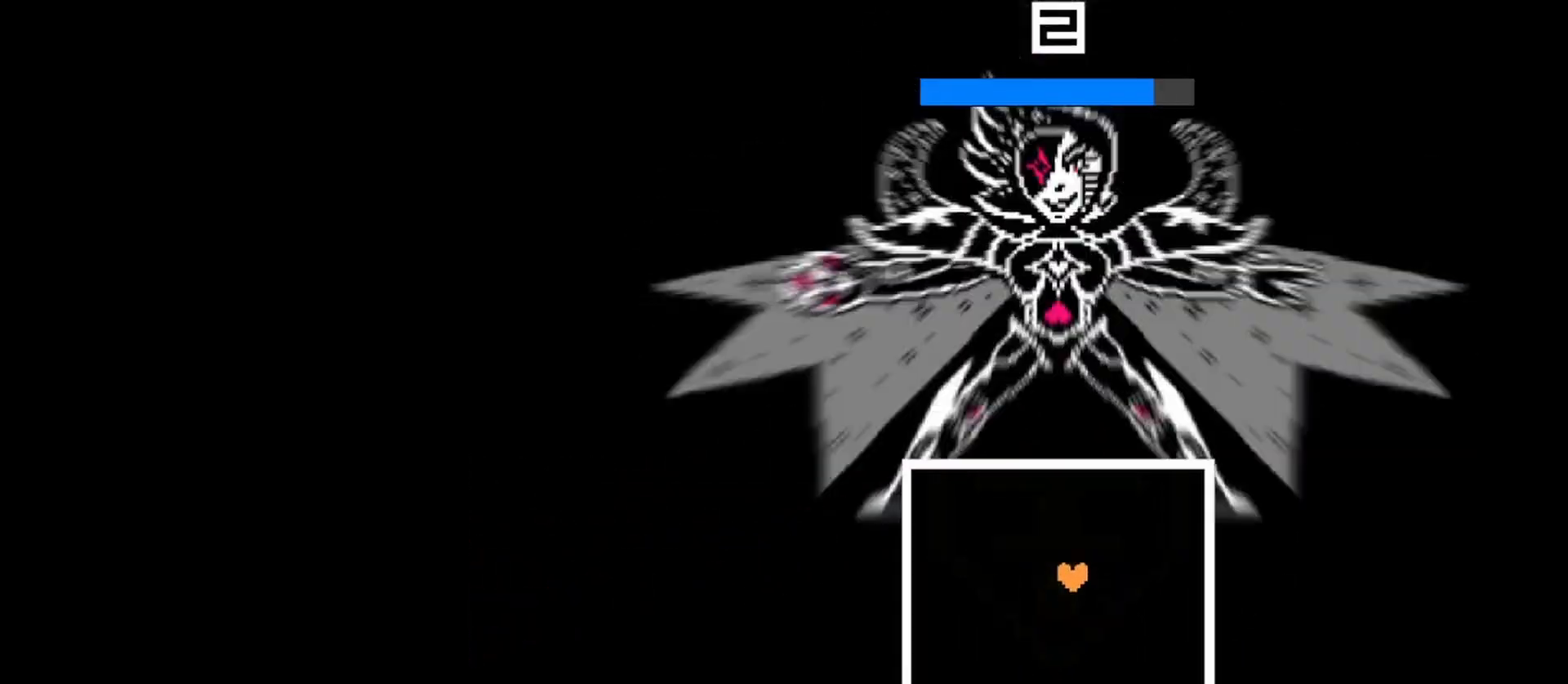
{"keys": [], "events": [[200, "left", "down"], [300, "left", "up"]]}
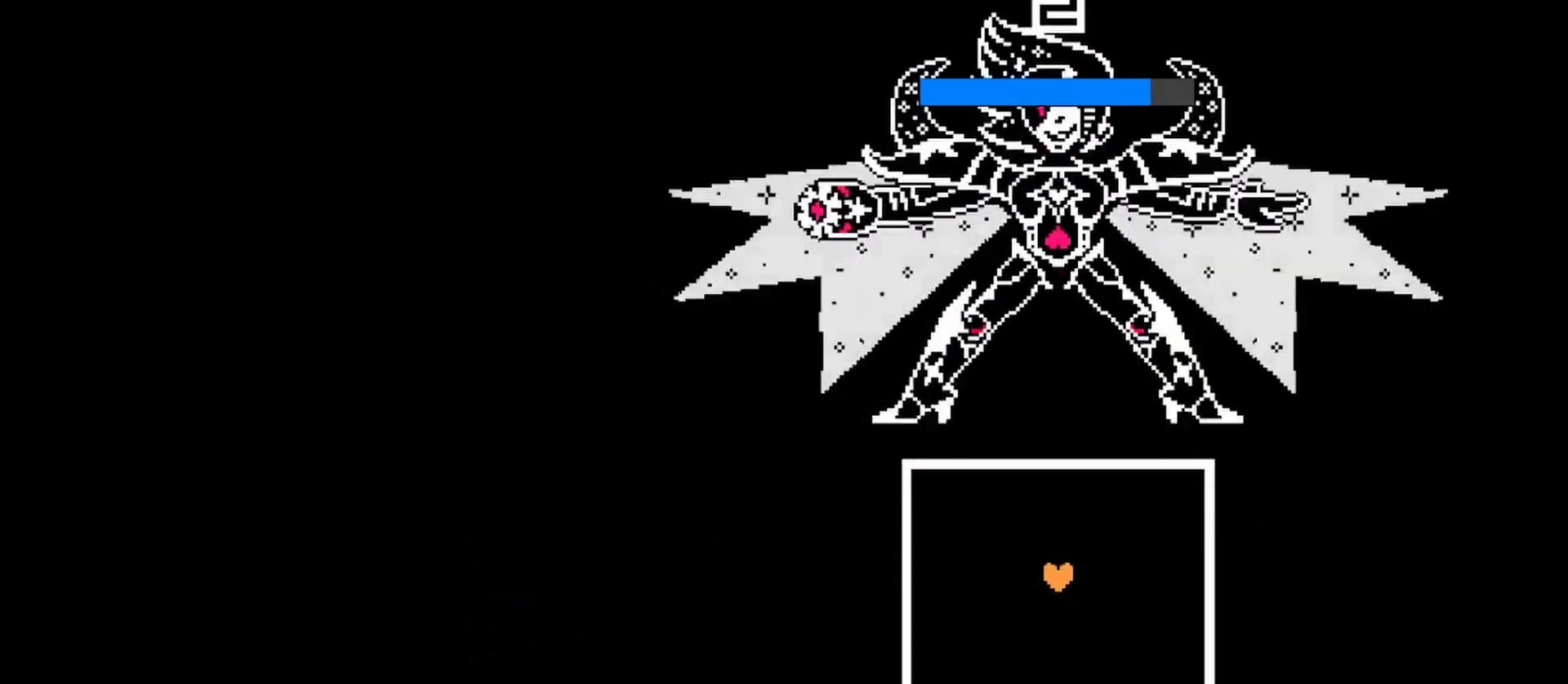
{"keys": [], "events": []}
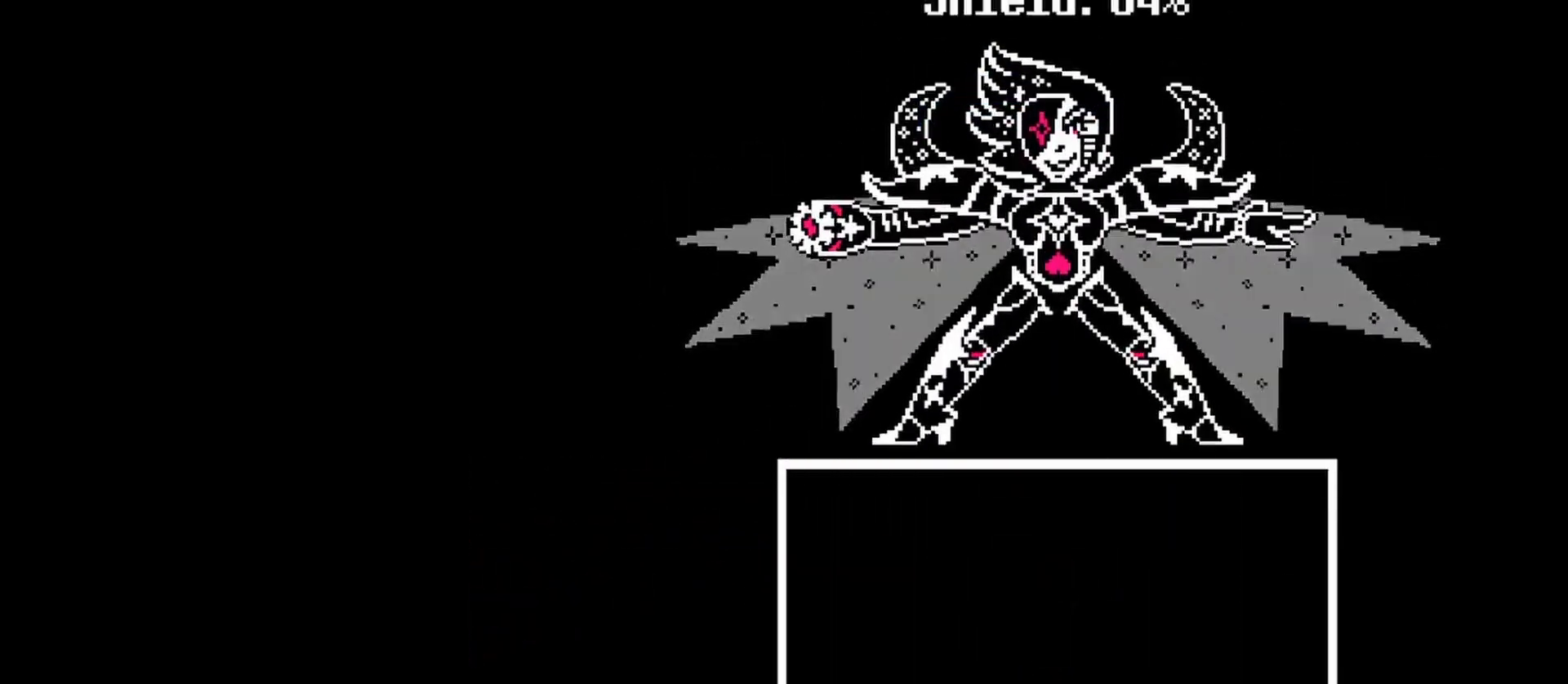
{"keys": [], "events": [[333, "return", "down"], [333, "z", "down"], [400, "return", "up"], [467, "z", "up"]]}
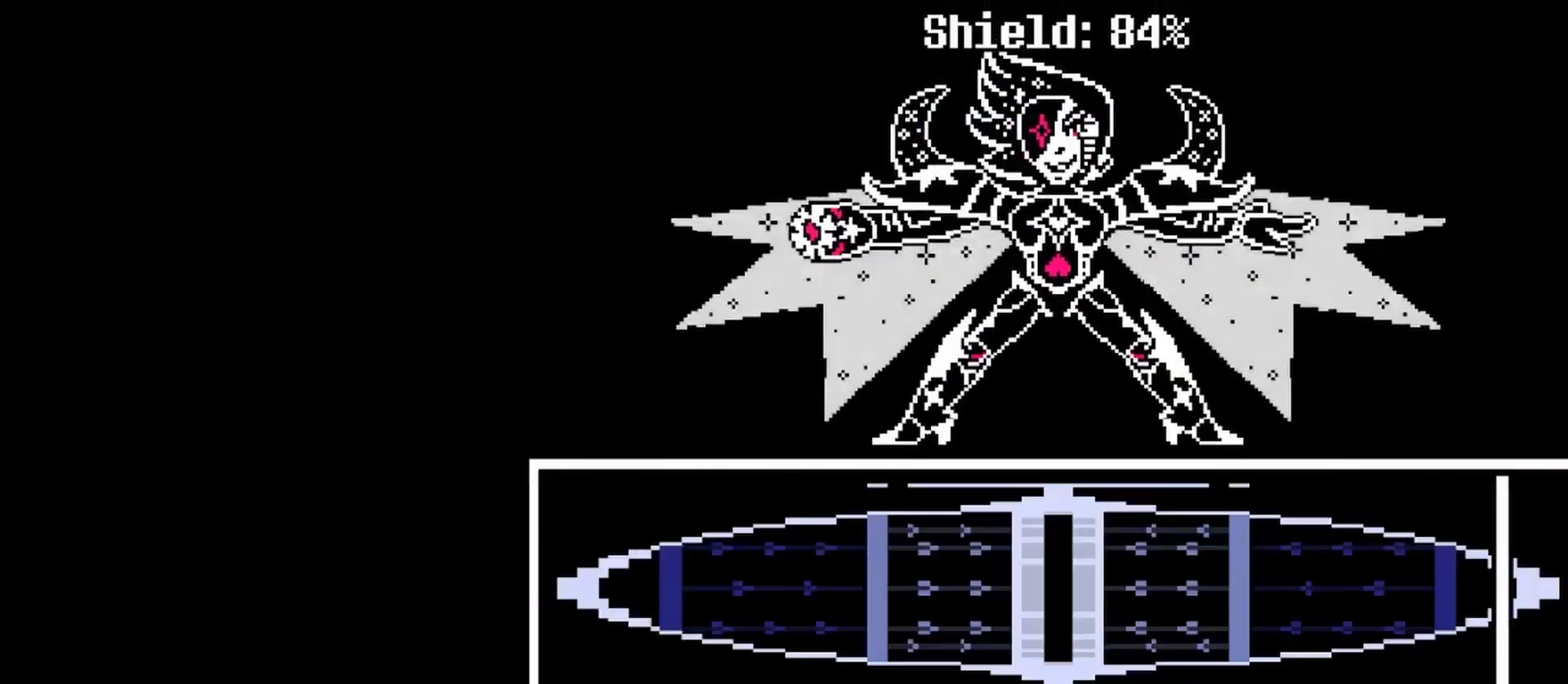
{"keys": [], "events": []}
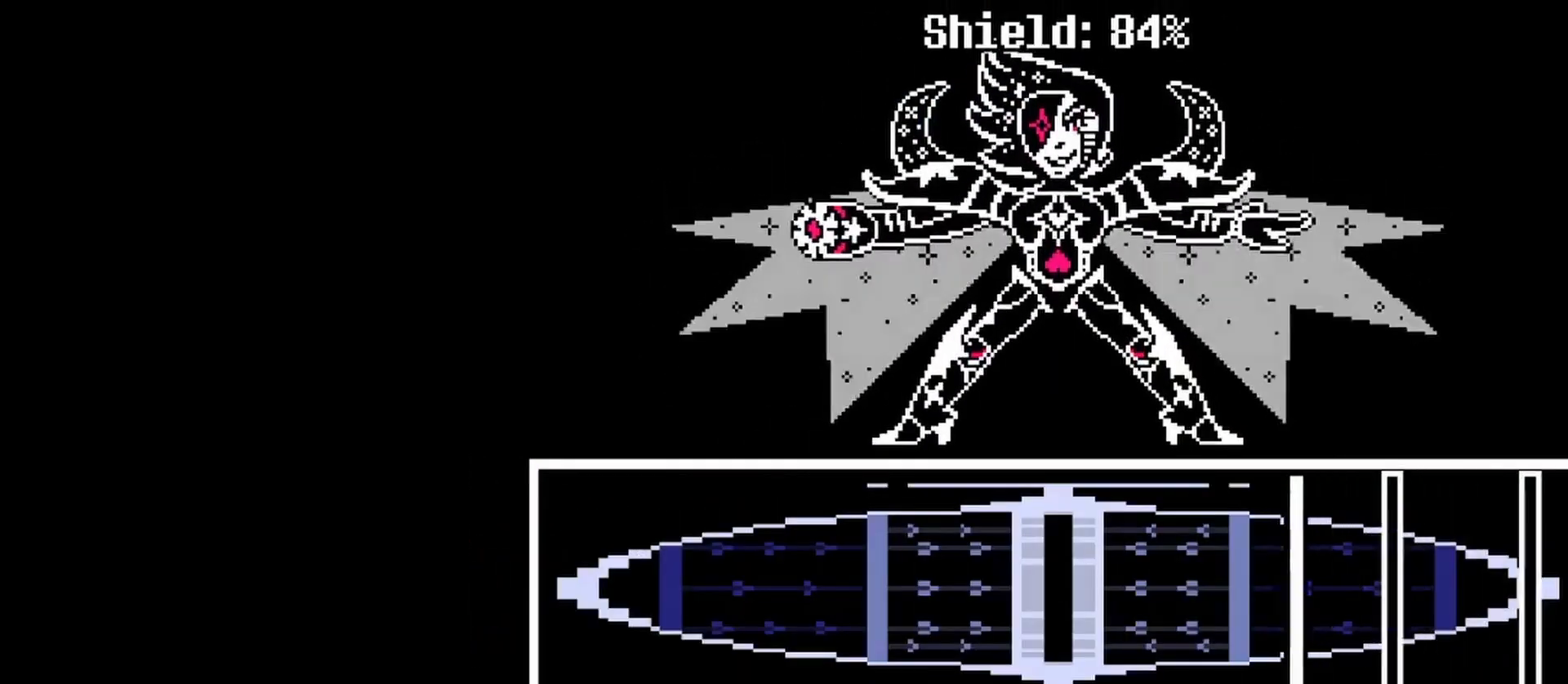
{"keys": [], "events": []}
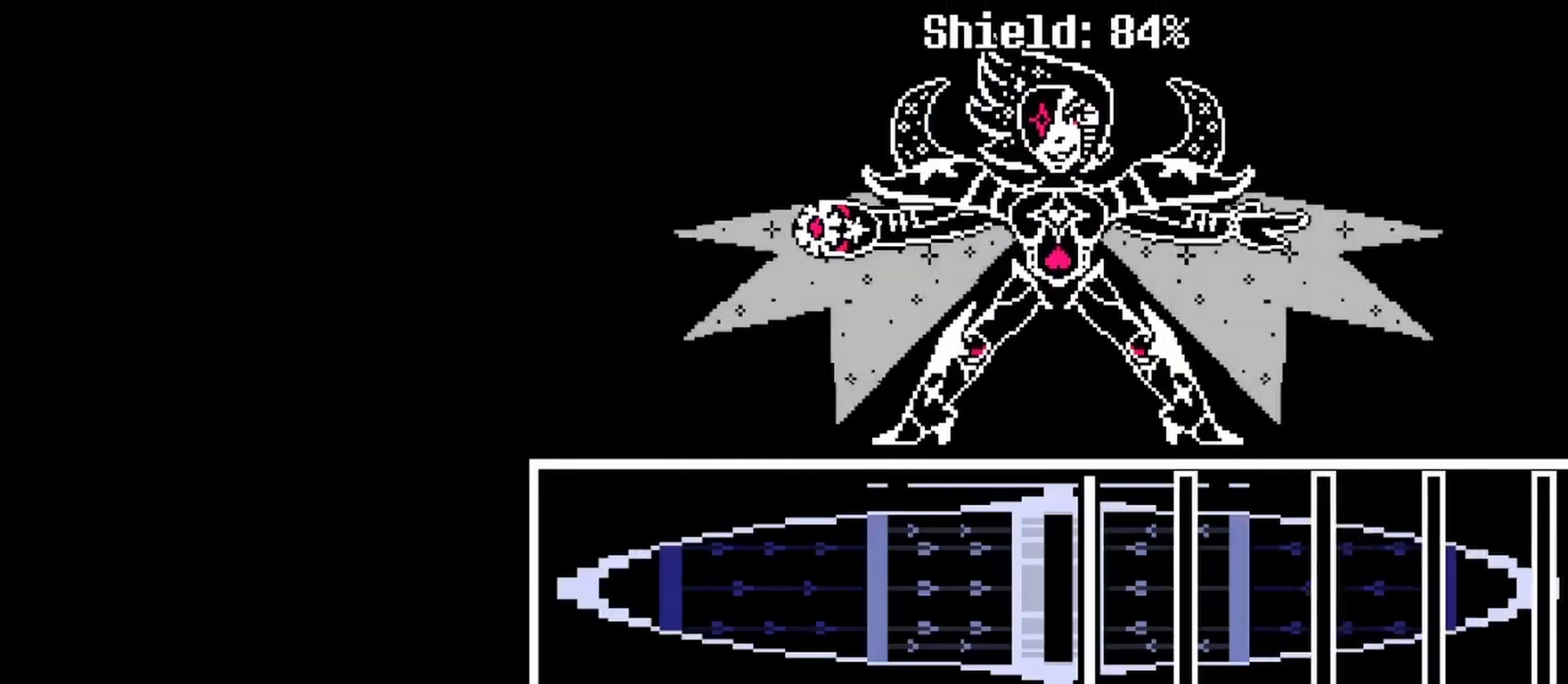
{"keys": [], "events": [[67, "z", "down"], [167, "z", "up"], [300, "z", "down"], [400, "z", "up"]]}
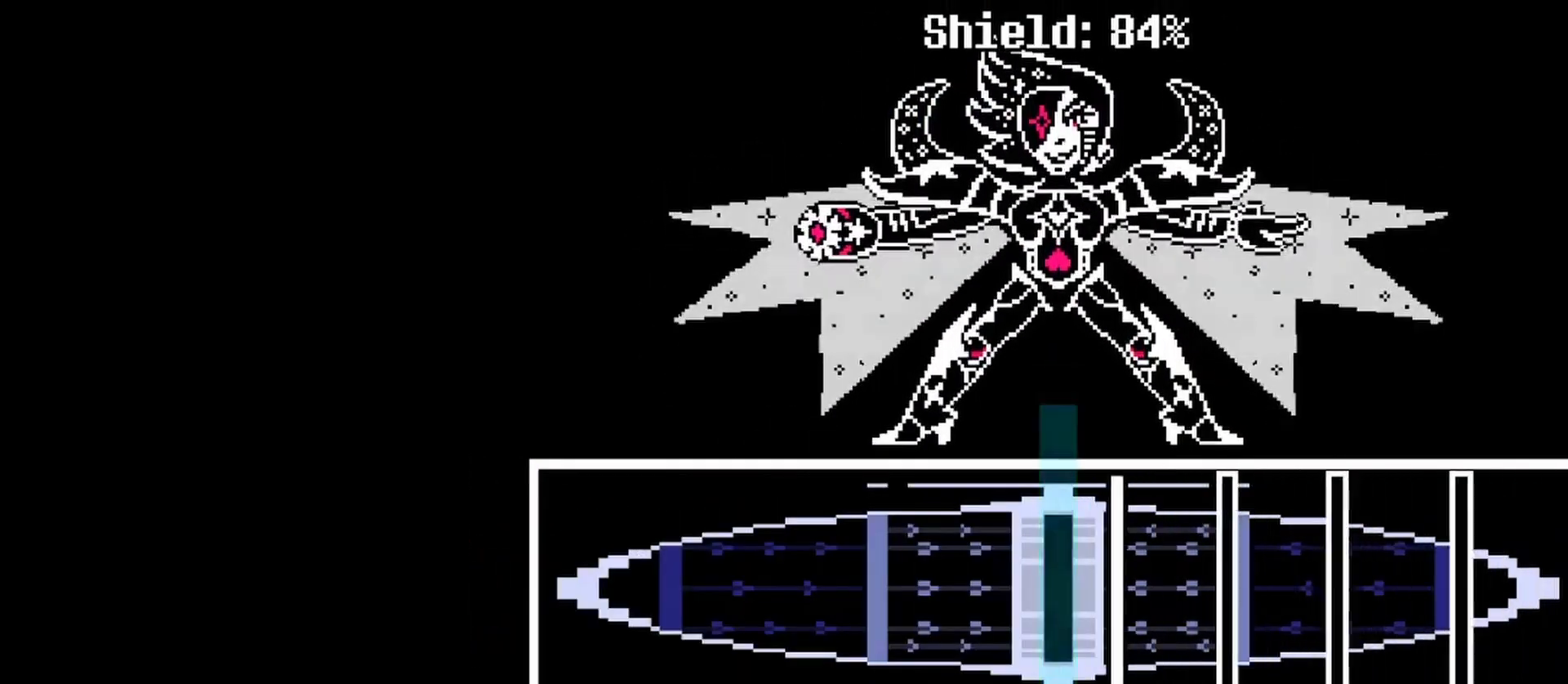
{"keys": ["z"], "events": [[133, "z", "down"], [233, "z", "up"], [467, "z", "down"]]}
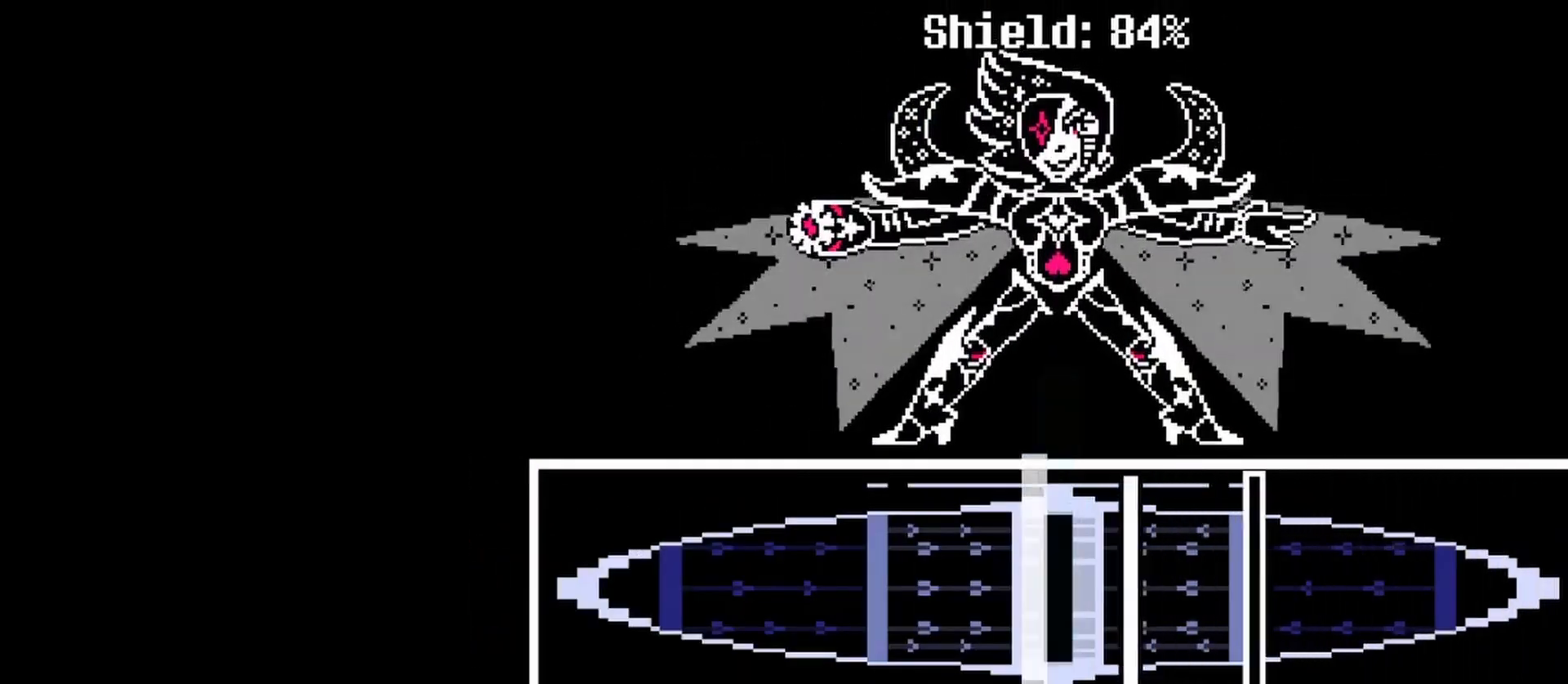
{"keys": ["z"], "events": [[67, "z", "up"], [267, "z", "down"], [333, "z", "up"], [500, "z", "down"]]}
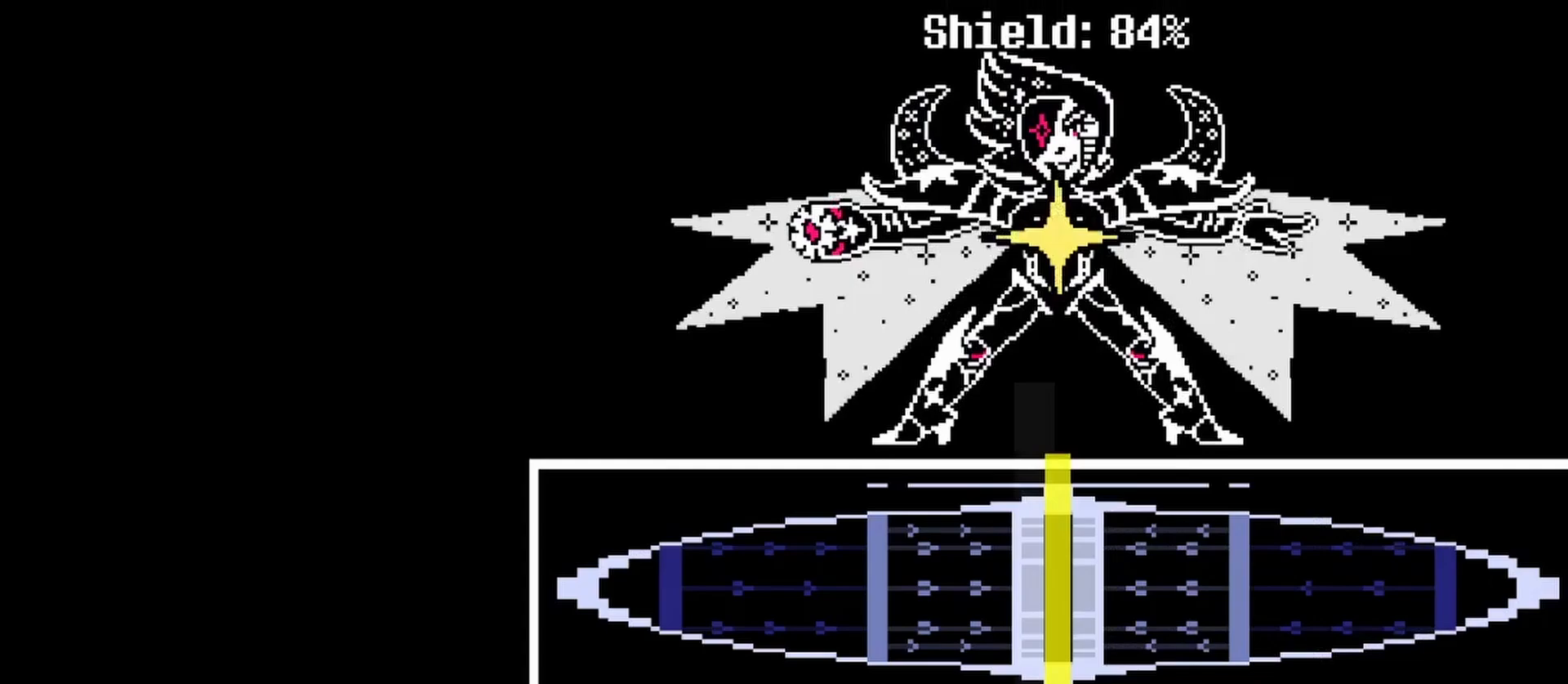
{"keys": [], "events": [[33, "z", "up"]]}
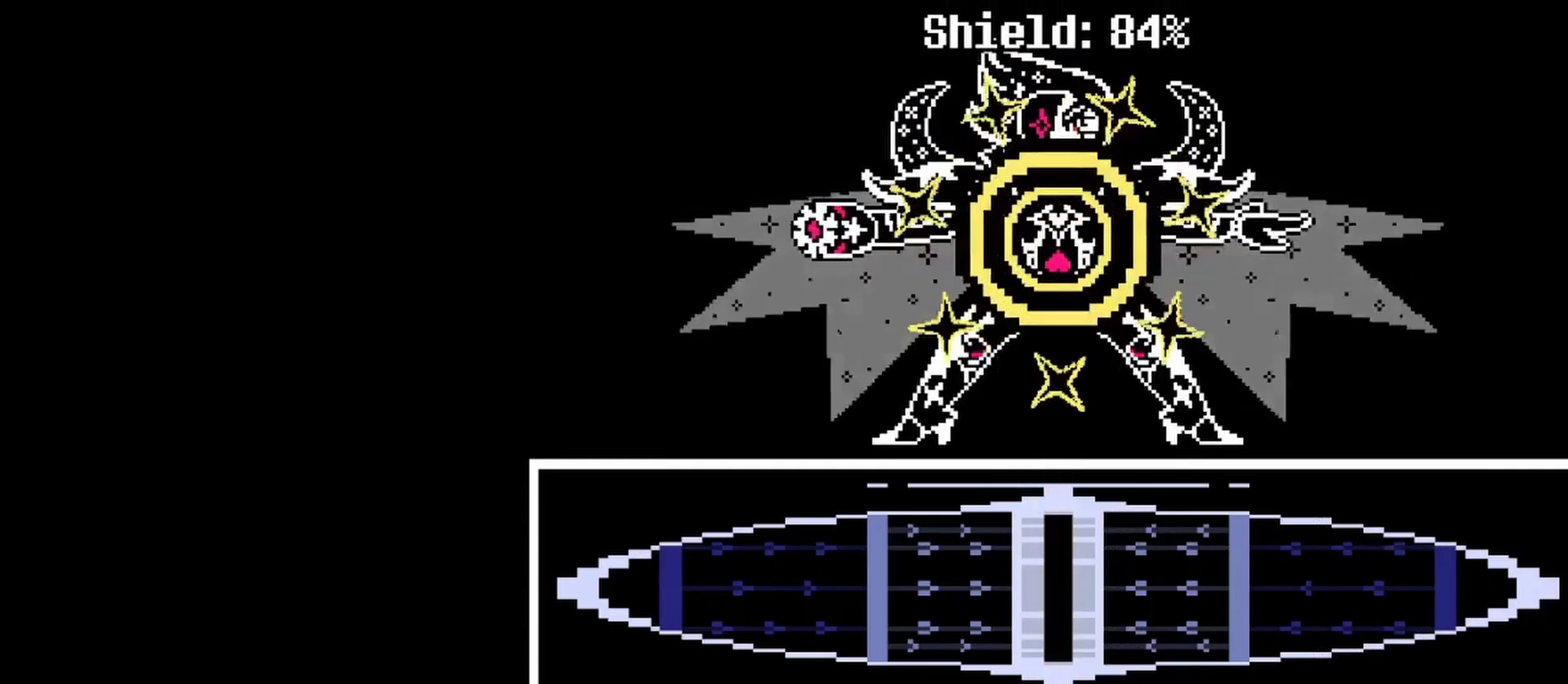
{"keys": [], "events": []}
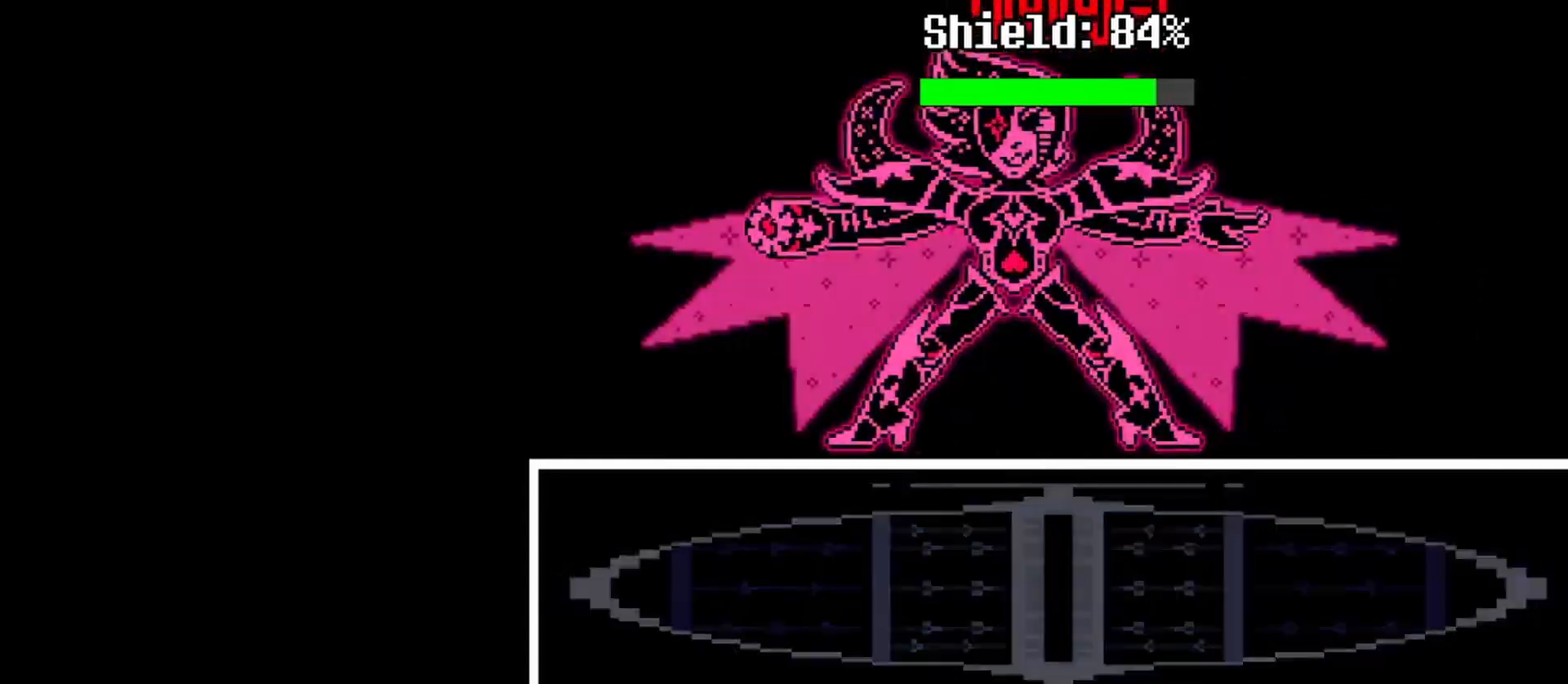
{"keys": [], "events": []}
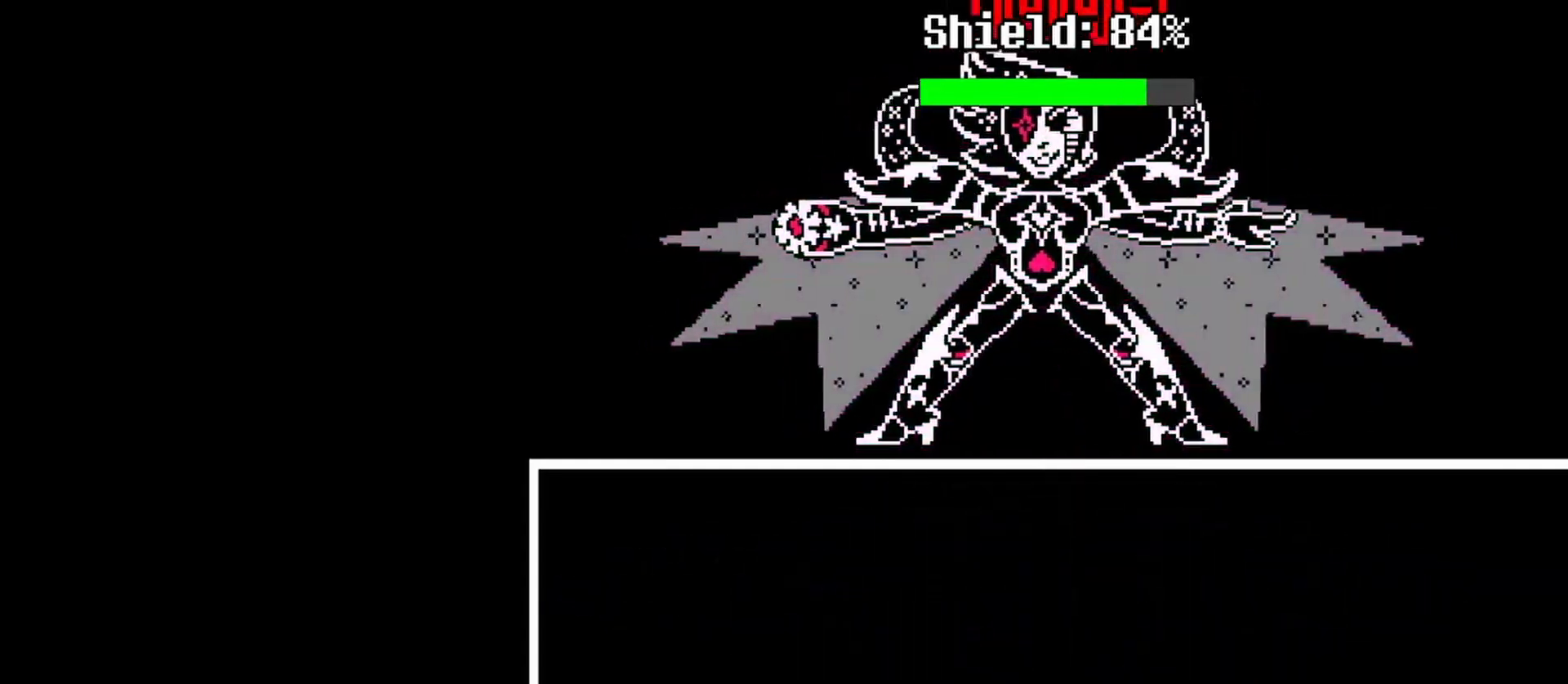
{"keys": [], "events": []}
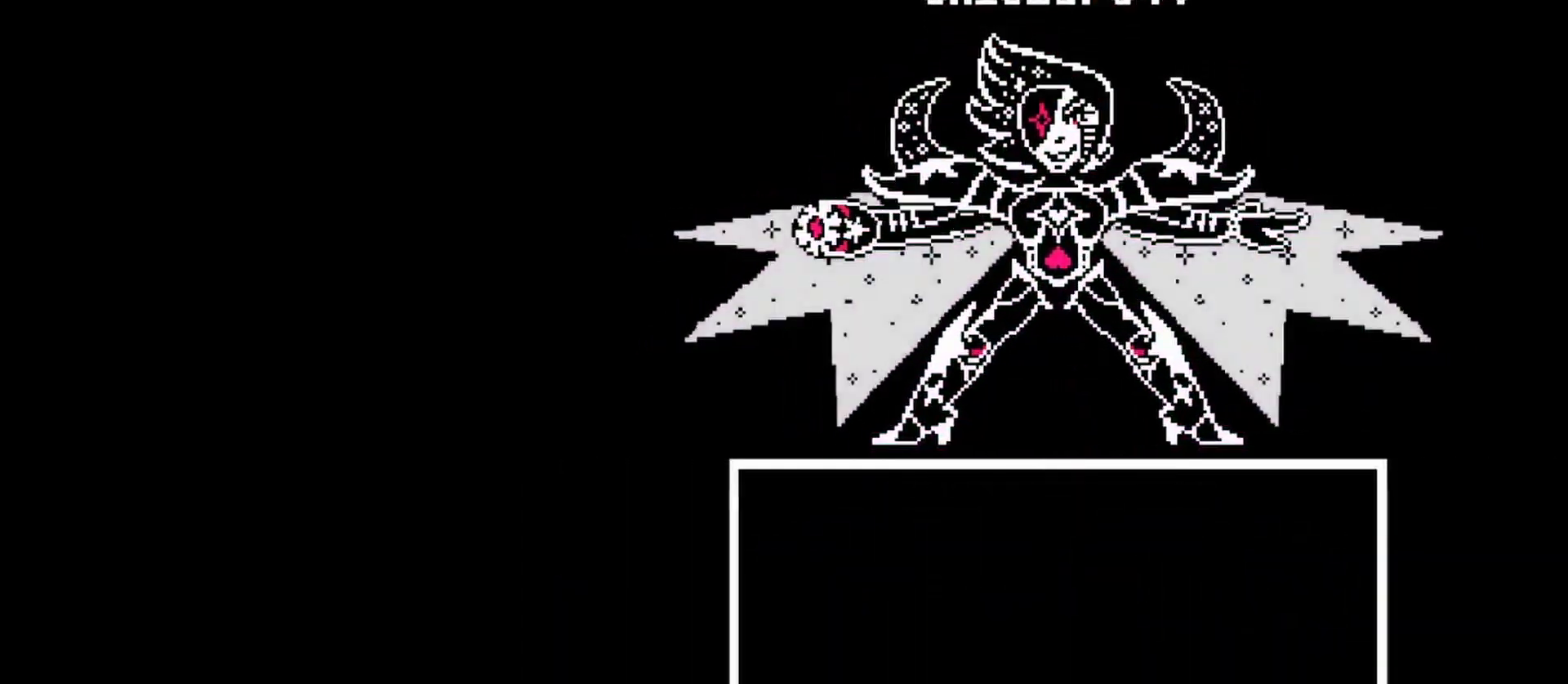
{"keys": [], "events": []}
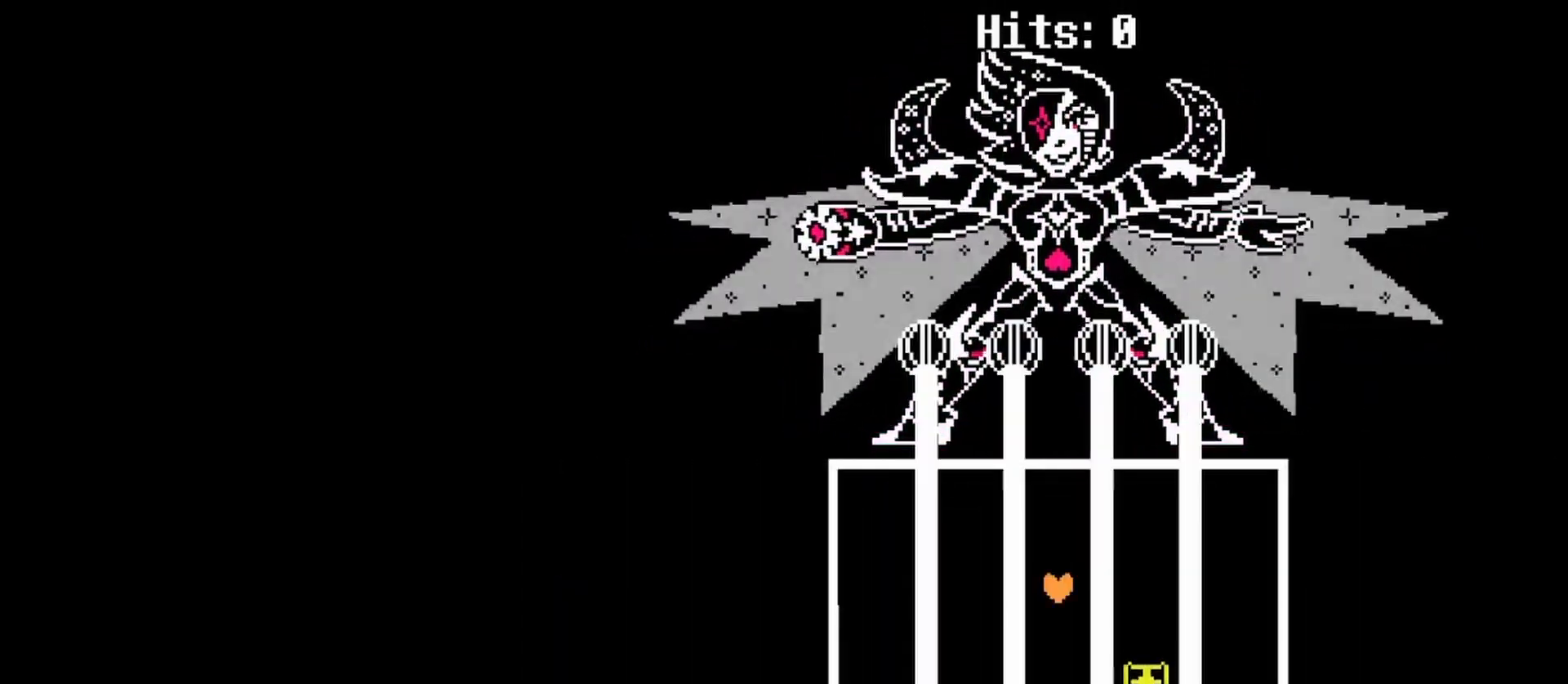
{"keys": [], "events": []}
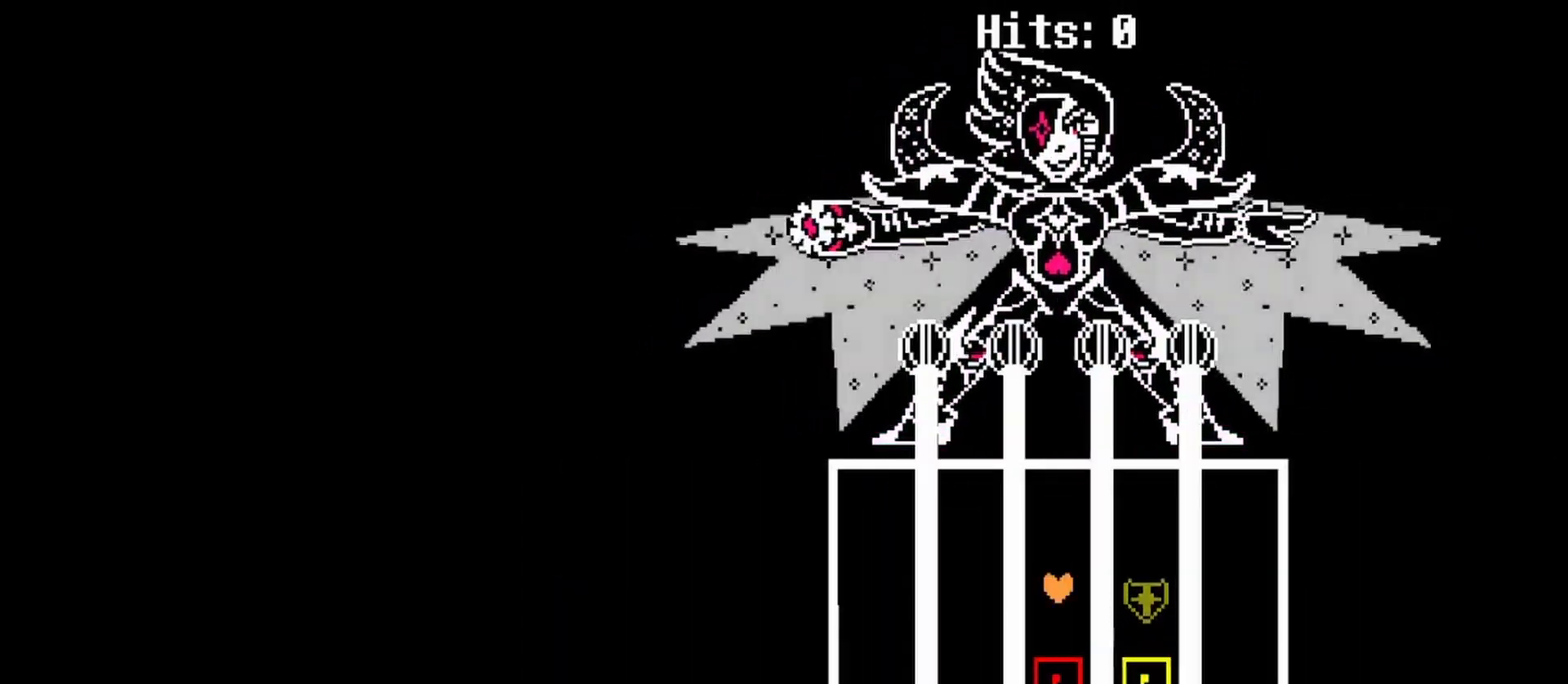
{"keys": ["left"], "events": [[233, "left", "down"], [233, "z", "down"], [300, "z", "up"]]}
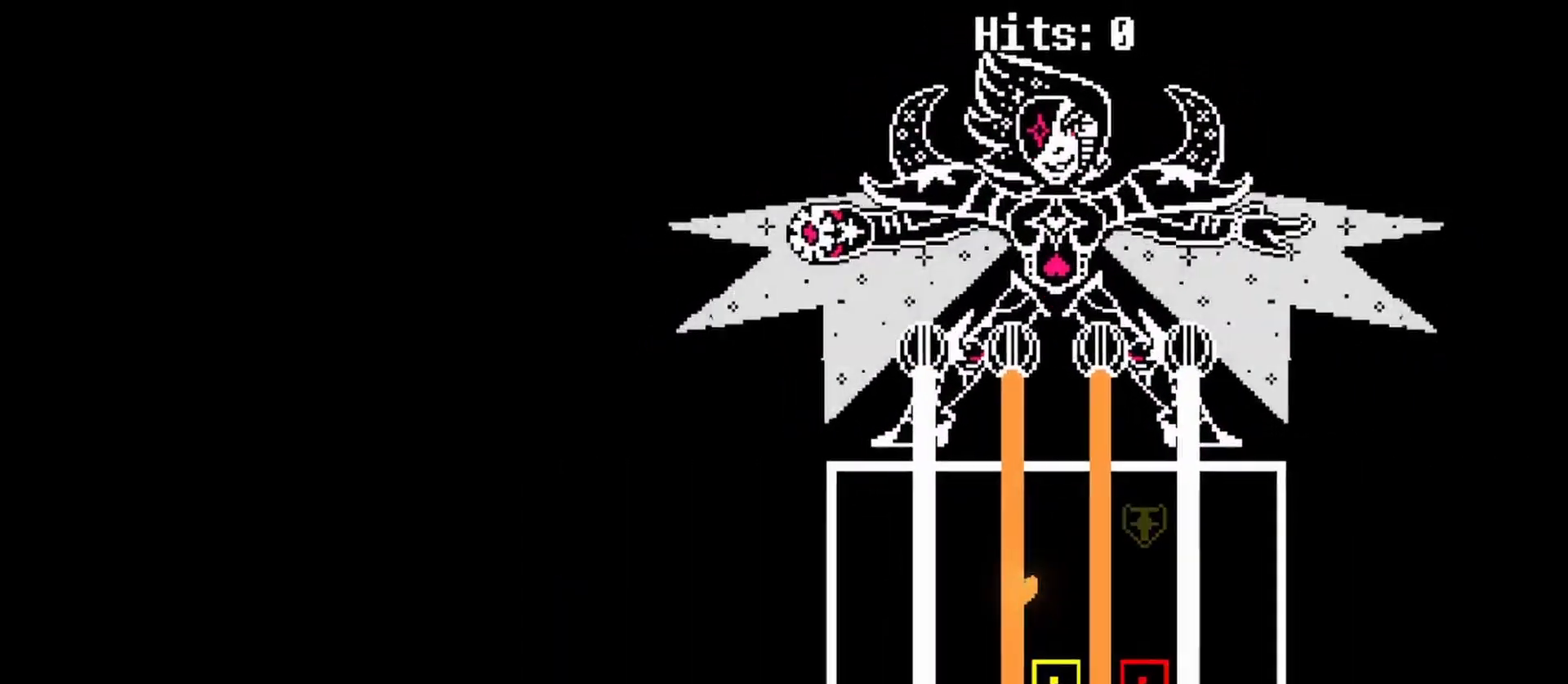
{"keys": [], "events": [[333, "left", "up"]]}